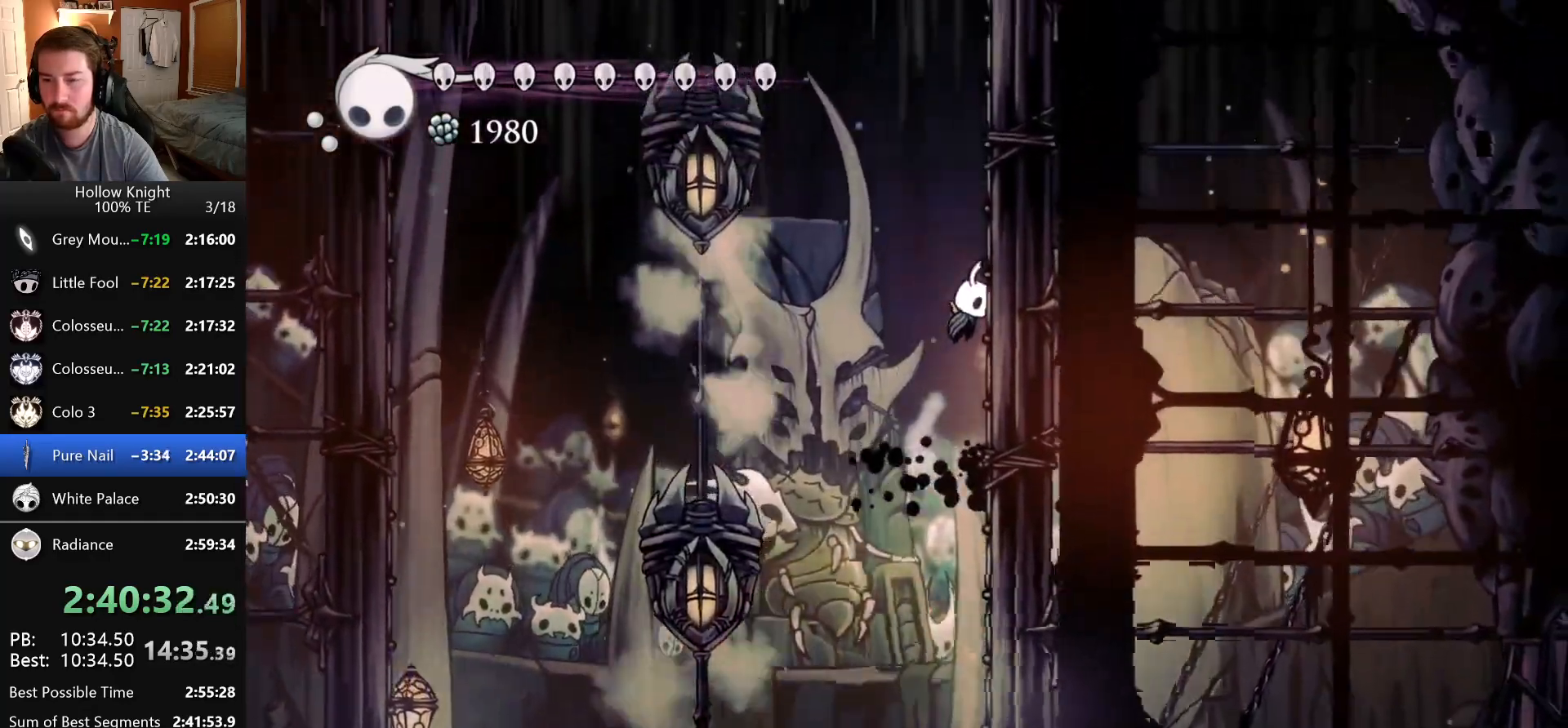
Gameplay with keyboard; each line is a JSON object with the keys held at the frame after it. "events" lists presses ("down") and releases ("up") of "claw", "crystal_dash", "dash", "down", "dream_nail", "escape", "focus", "inventory", "left", "nail", "return", "right", "shade" and "up" between this image and that frame as [ms after this image, input, new state], when the widget could be followed in between. No other keys are recorded. Mouse input is not recorded. Key names are as the overlay labels them; some are game actions (e.g. jump) rather than physical keys.
{"keys": ["focus"], "events": [[16, "dash", "up"], [50, "dash", "down"], [266, "left", "down"], [266, "right", "up"], [283, "dash", "up"], [333, "focus", "down"], [350, "left", "up"]]}
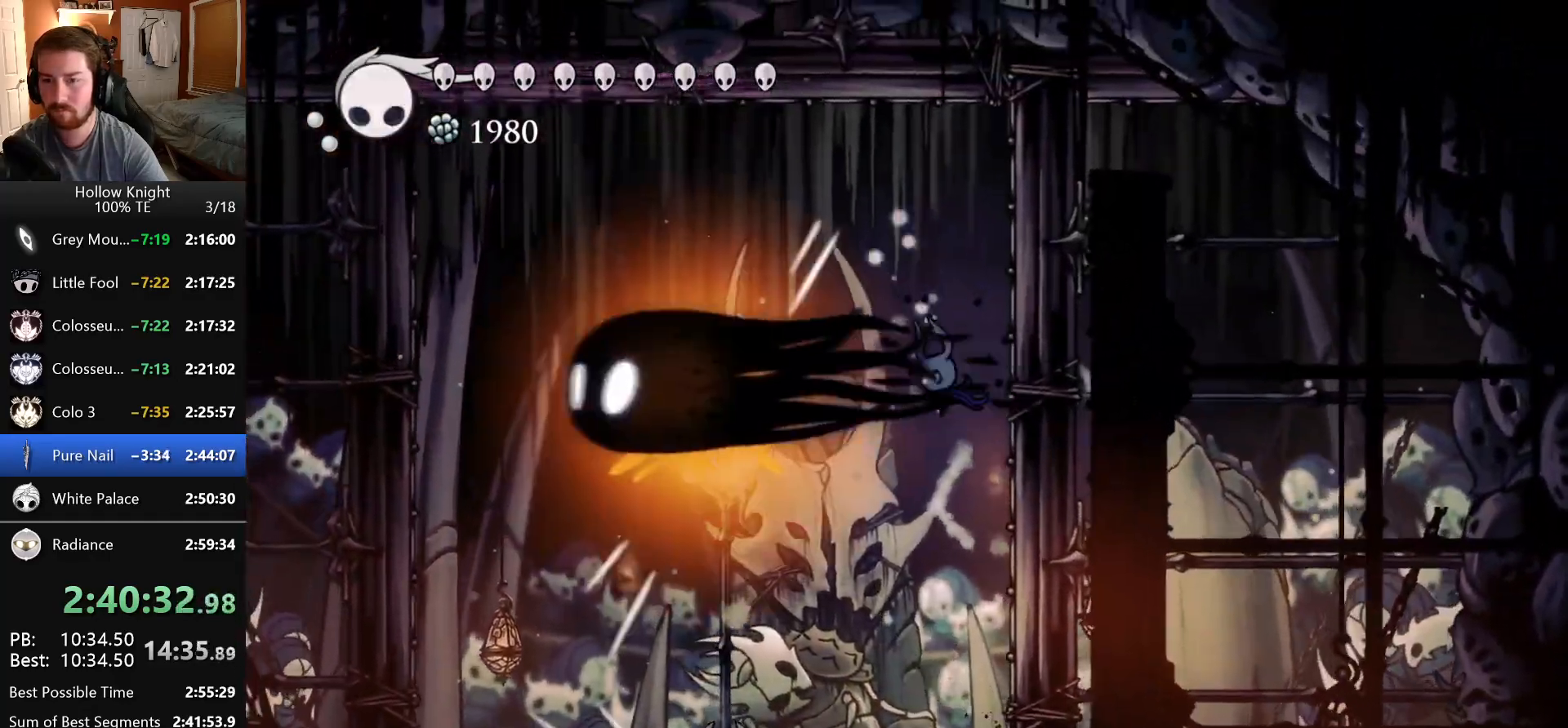
{"keys": ["right"], "events": [[50, "focus", "up"], [283, "right", "down"]]}
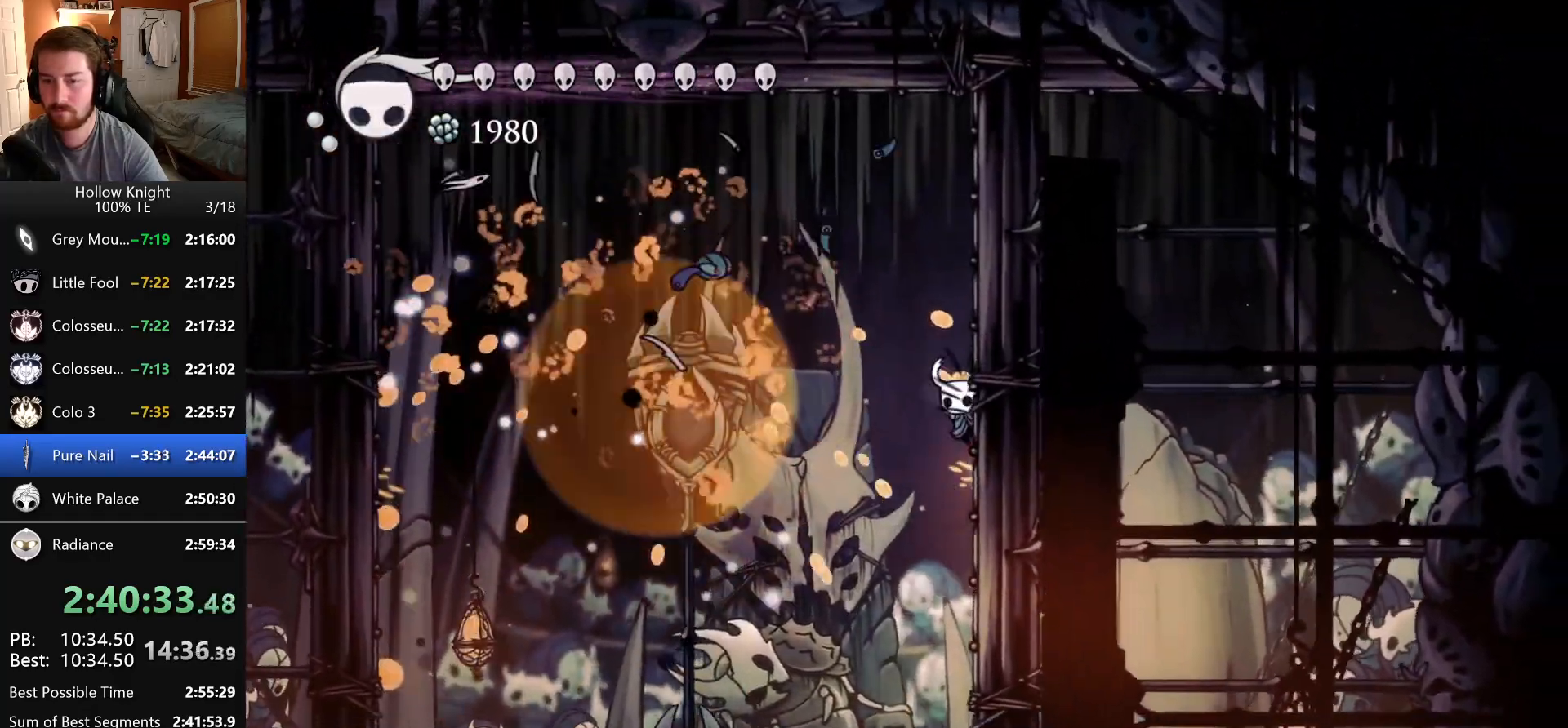
{"keys": ["left"], "events": [[116, "dash", "down"], [133, "left", "down"], [133, "right", "up"], [283, "dash", "up"]]}
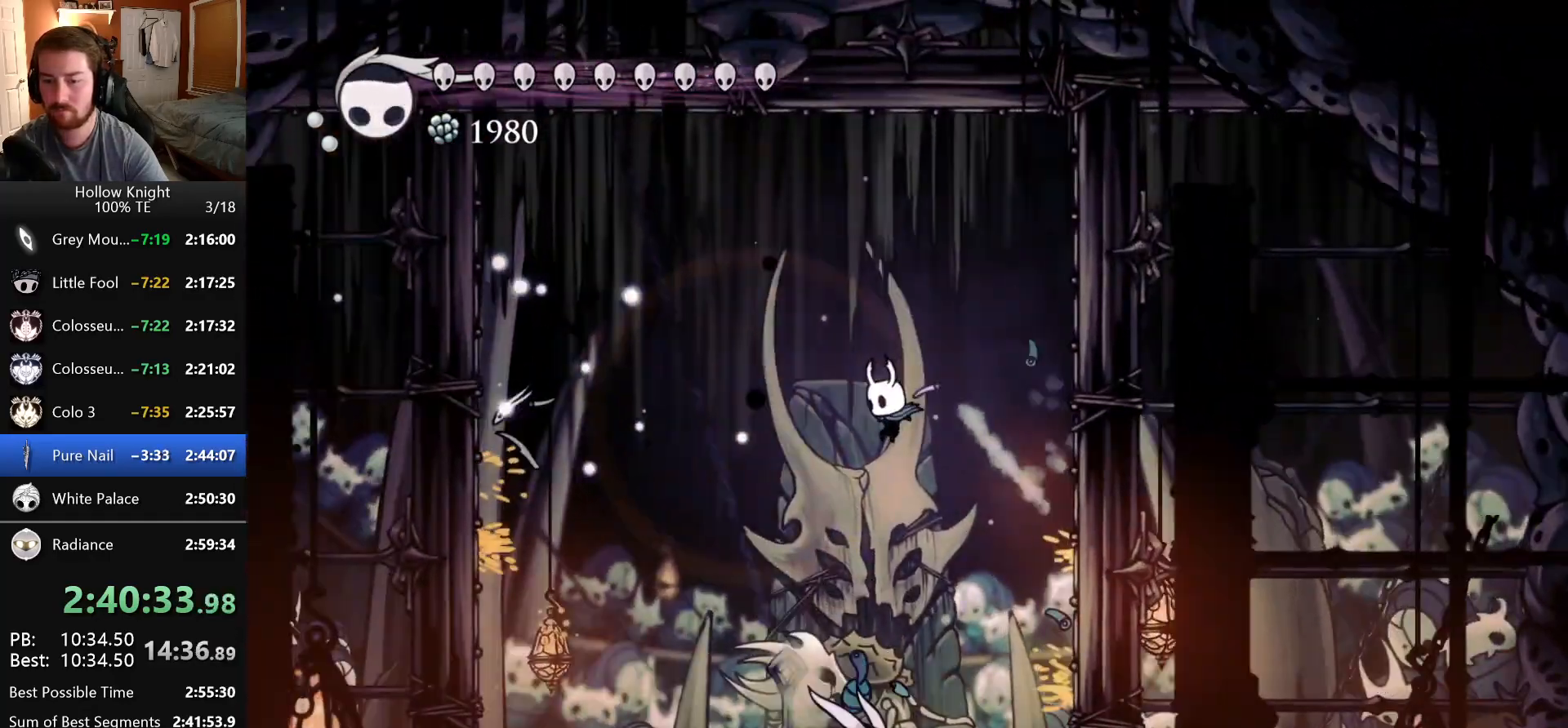
{"keys": ["down"], "events": [[33, "left", "up"], [66, "down", "down"], [183, "nail", "down"], [233, "right", "down"], [350, "nail", "up"], [466, "right", "up"]]}
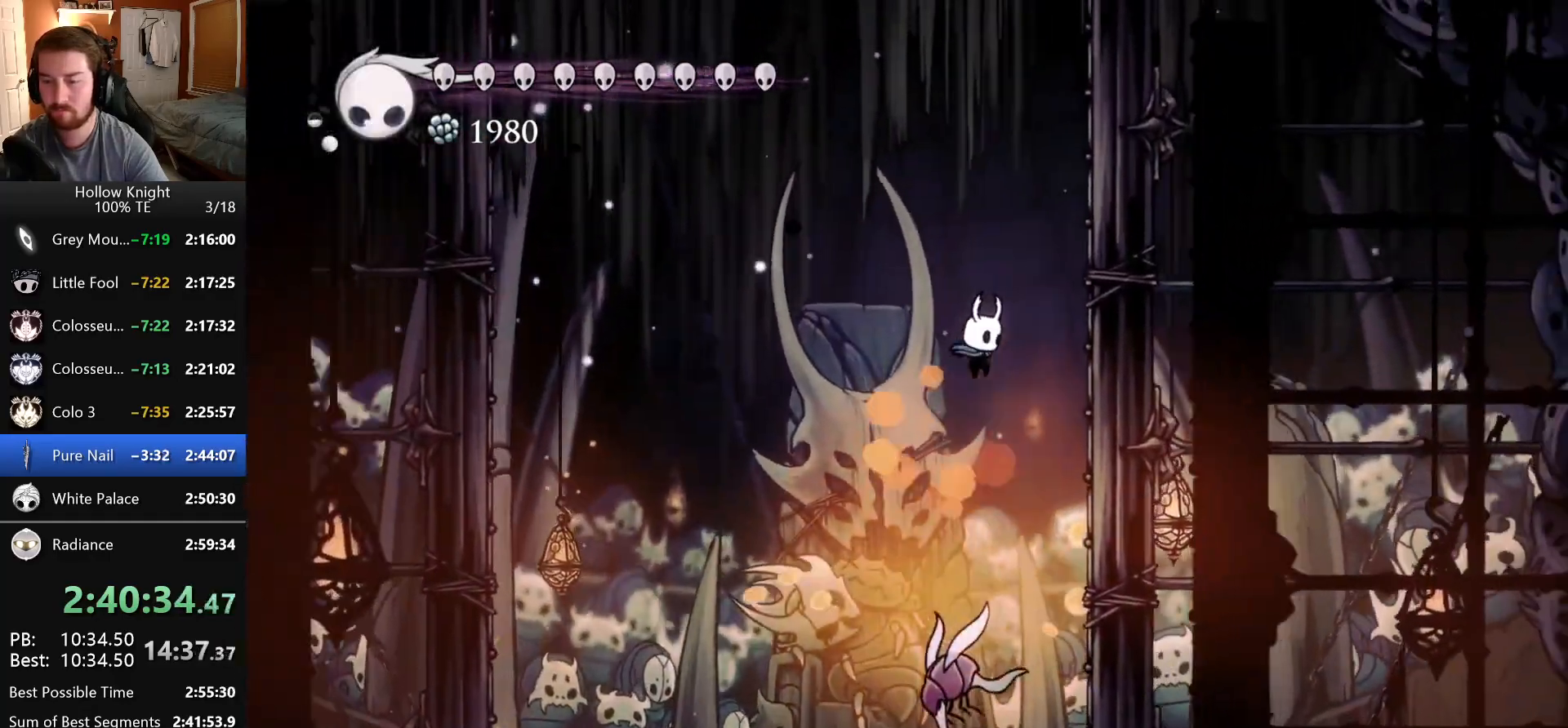
{"keys": ["down", "right"], "events": [[266, "nail", "down"], [300, "right", "down"], [500, "nail", "up"]]}
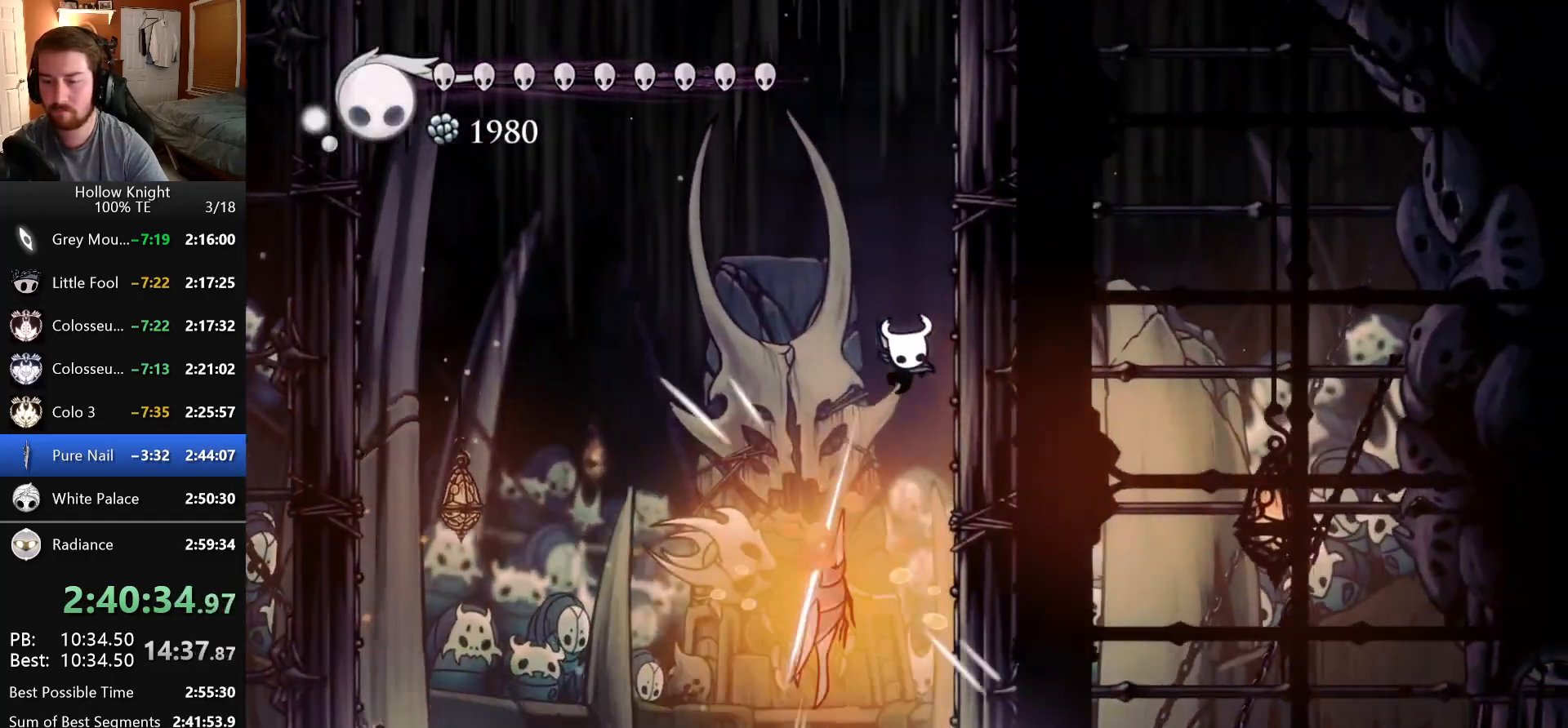
{"keys": ["dash", "right"], "events": [[100, "down", "up"], [250, "dash", "down"]]}
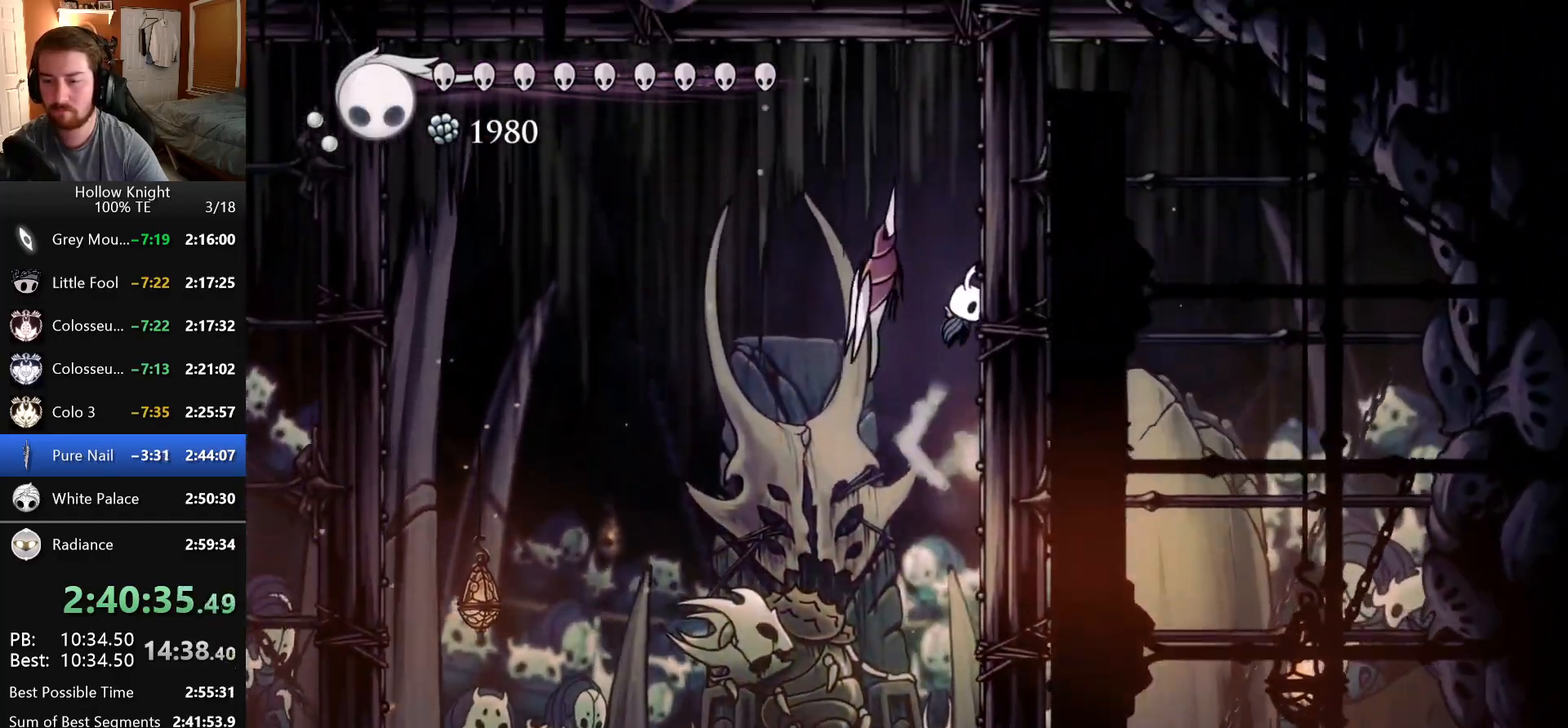
{"keys": ["right"], "events": [[133, "left", "down"], [133, "right", "up"], [150, "up", "down"], [200, "nail", "down"], [200, "up", "up"], [266, "left", "up"], [416, "right", "down"], [466, "dash", "up"], [466, "nail", "up"]]}
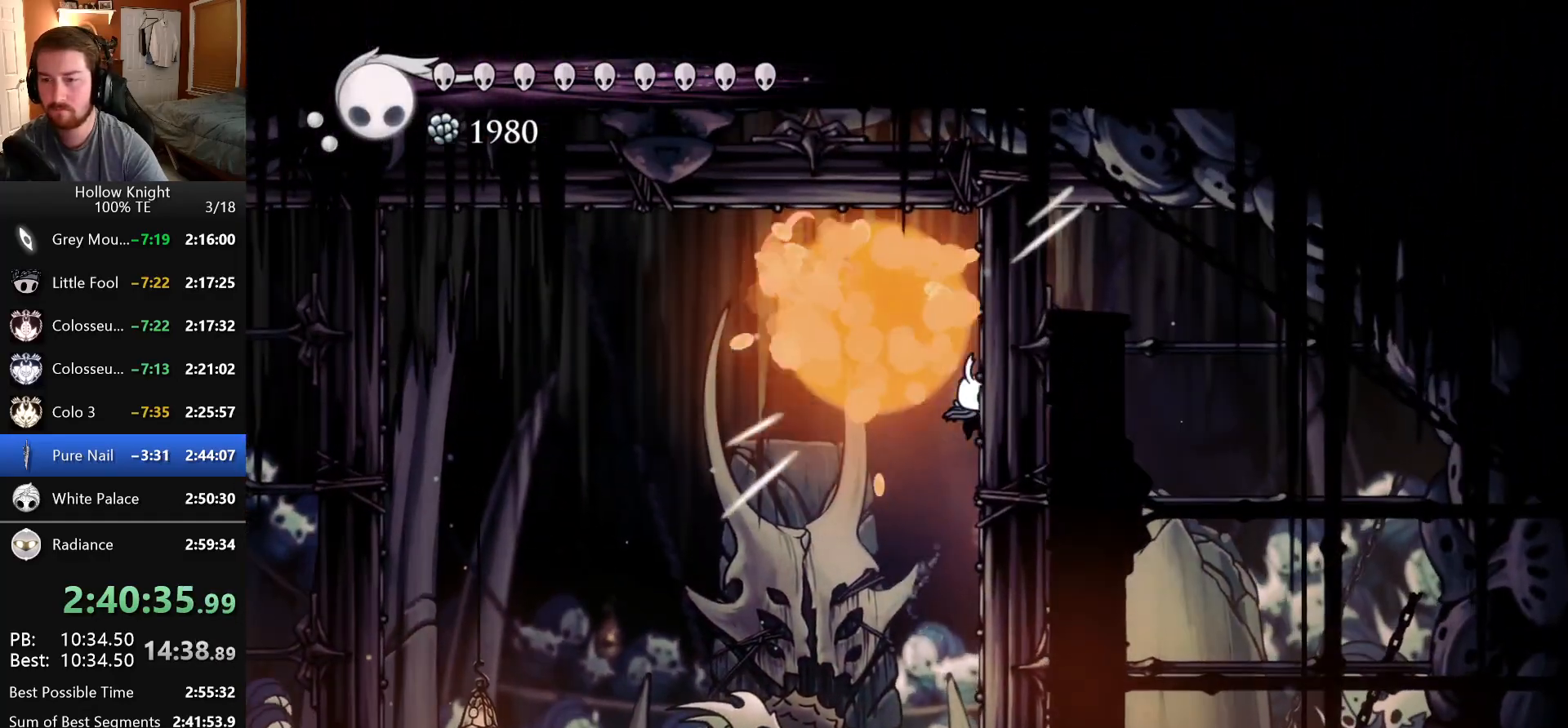
{"keys": ["dash", "left"], "events": [[383, "dash", "down"], [483, "left", "down"], [483, "right", "up"]]}
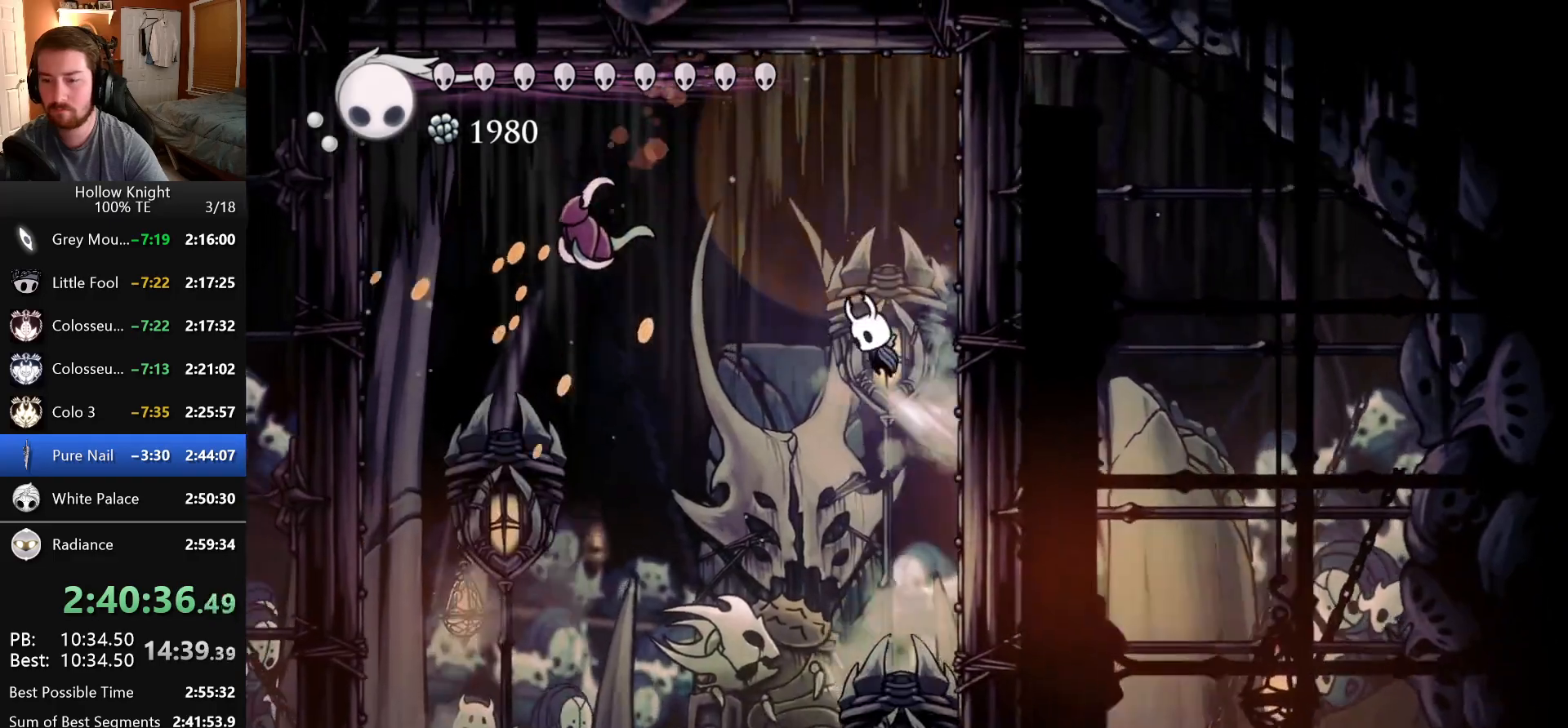
{"keys": ["left"], "events": [[250, "dash", "up"]]}
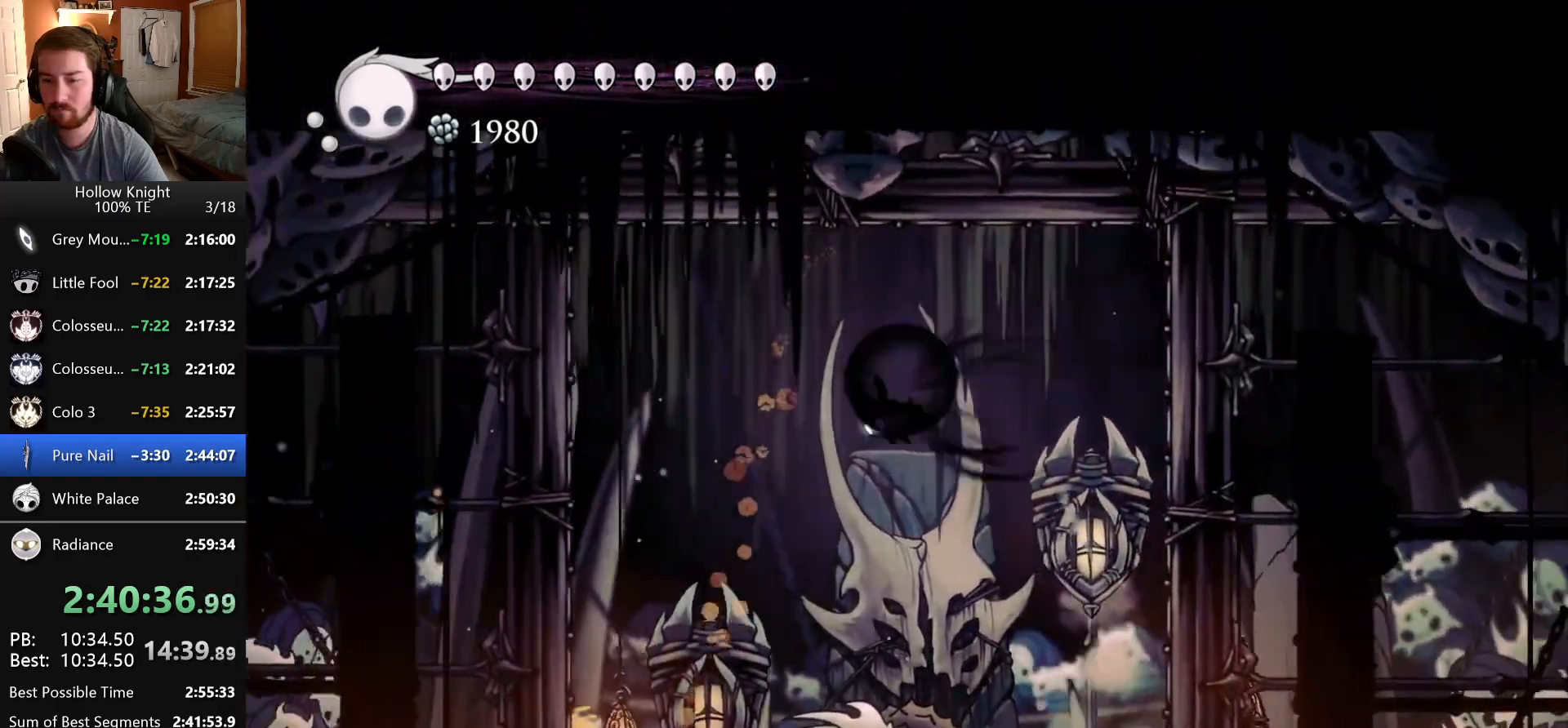
{"keys": ["right"], "events": [[366, "left", "up"], [466, "right", "down"]]}
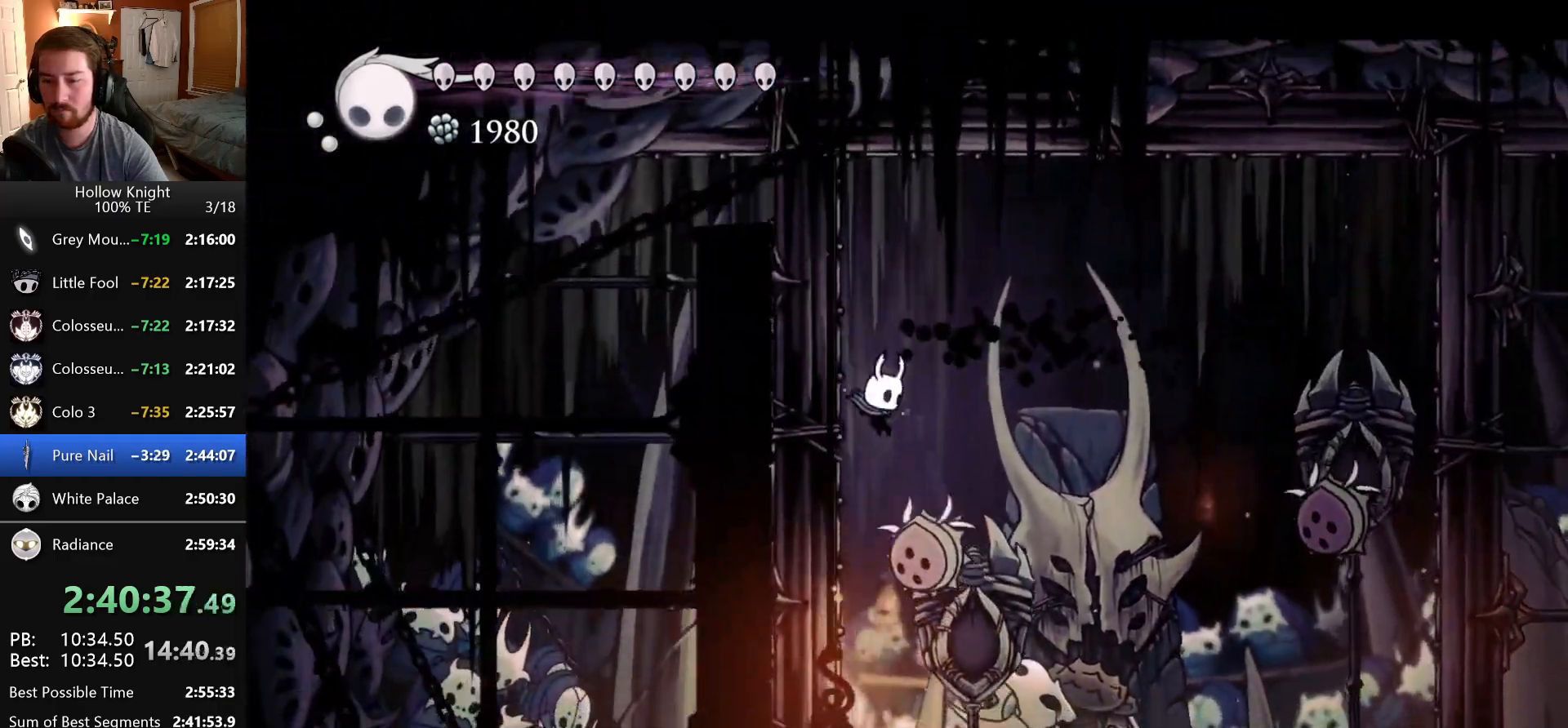
{"keys": ["down", "right"], "events": [[16, "focus", "down"], [50, "right", "up"], [300, "focus", "up"], [350, "right", "down"], [450, "down", "down"]]}
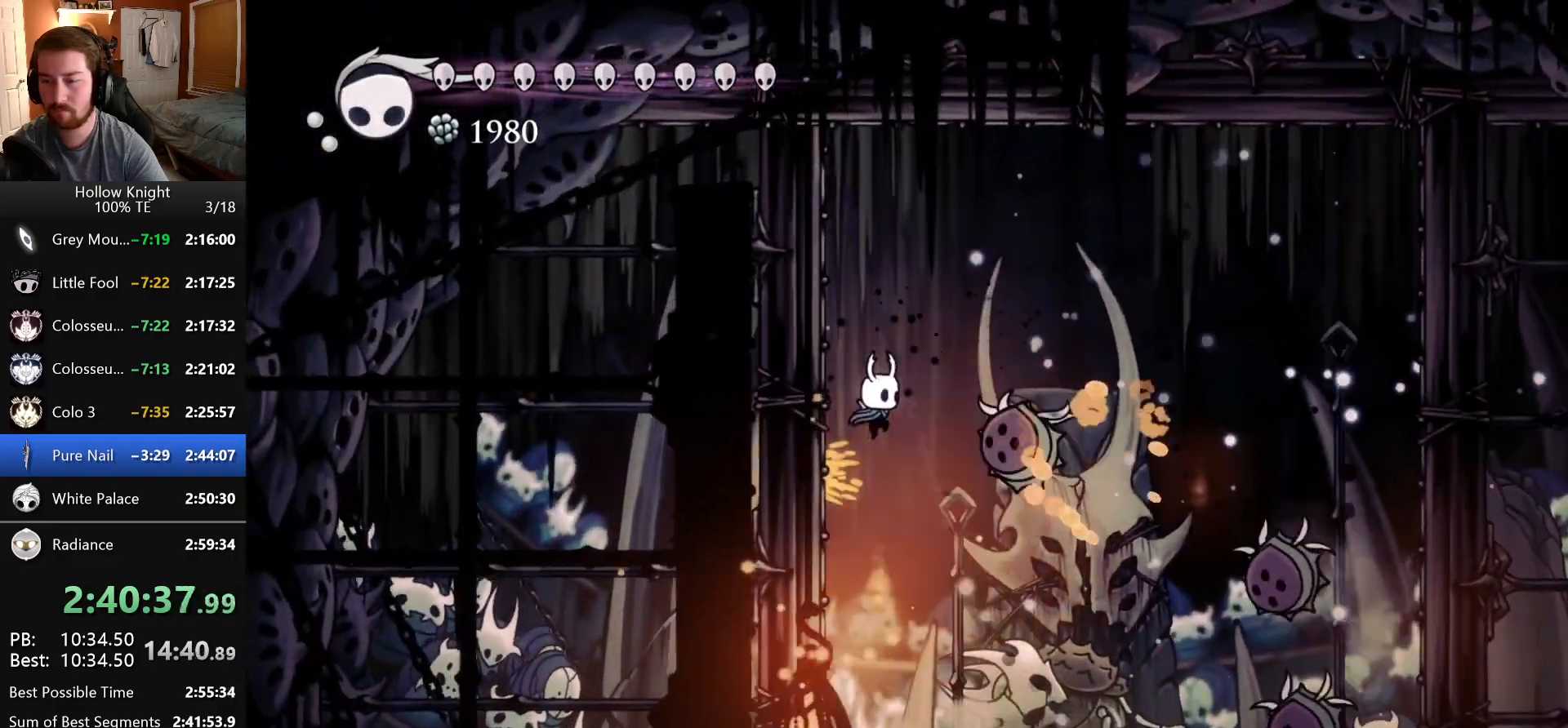
{"keys": ["down", "left"], "events": [[100, "nail", "down"], [300, "right", "up"], [333, "nail", "up"], [400, "left", "down"]]}
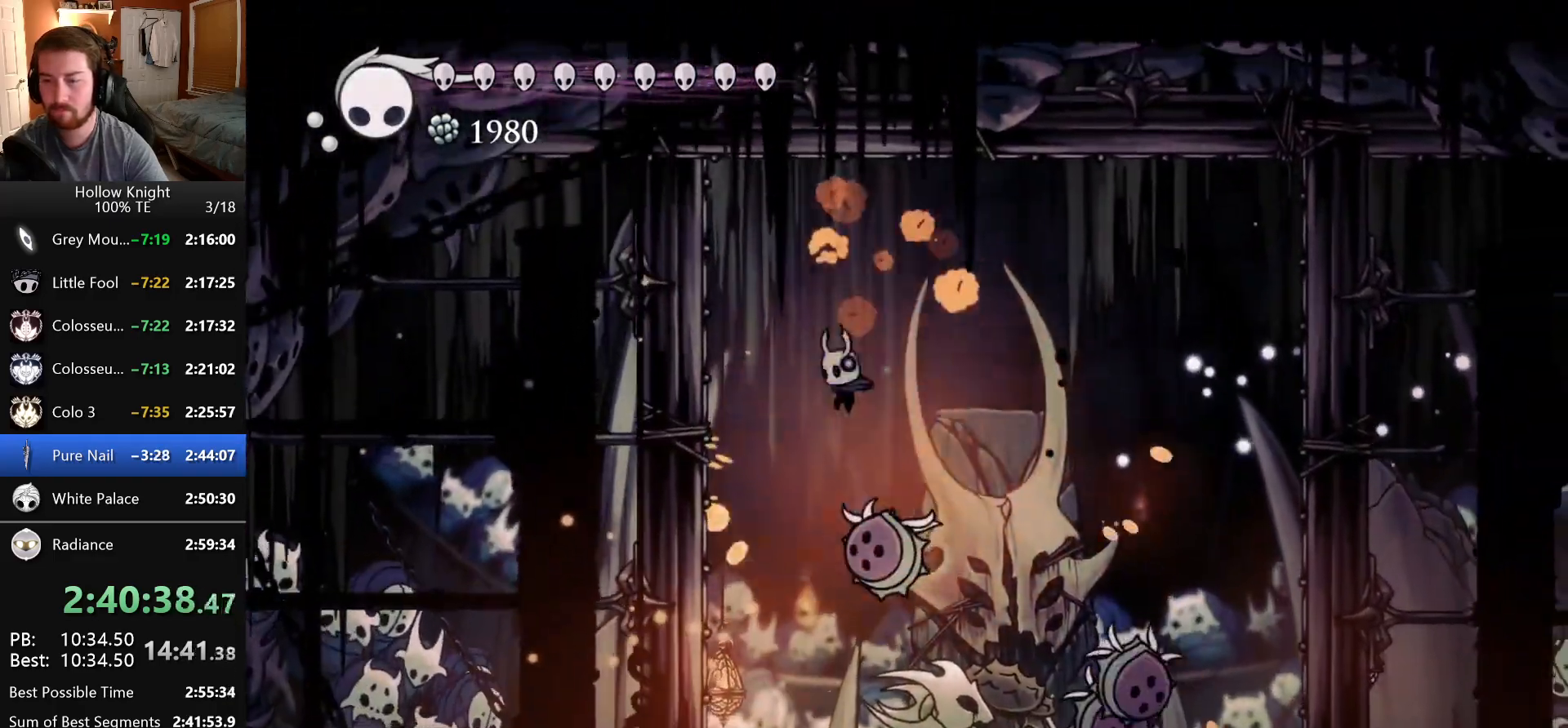
{"keys": ["down", "nail", "right"], "events": [[33, "dash", "down"], [66, "down", "up"], [233, "dash", "up"], [233, "left", "up"], [233, "right", "down"], [450, "down", "down"], [500, "nail", "down"]]}
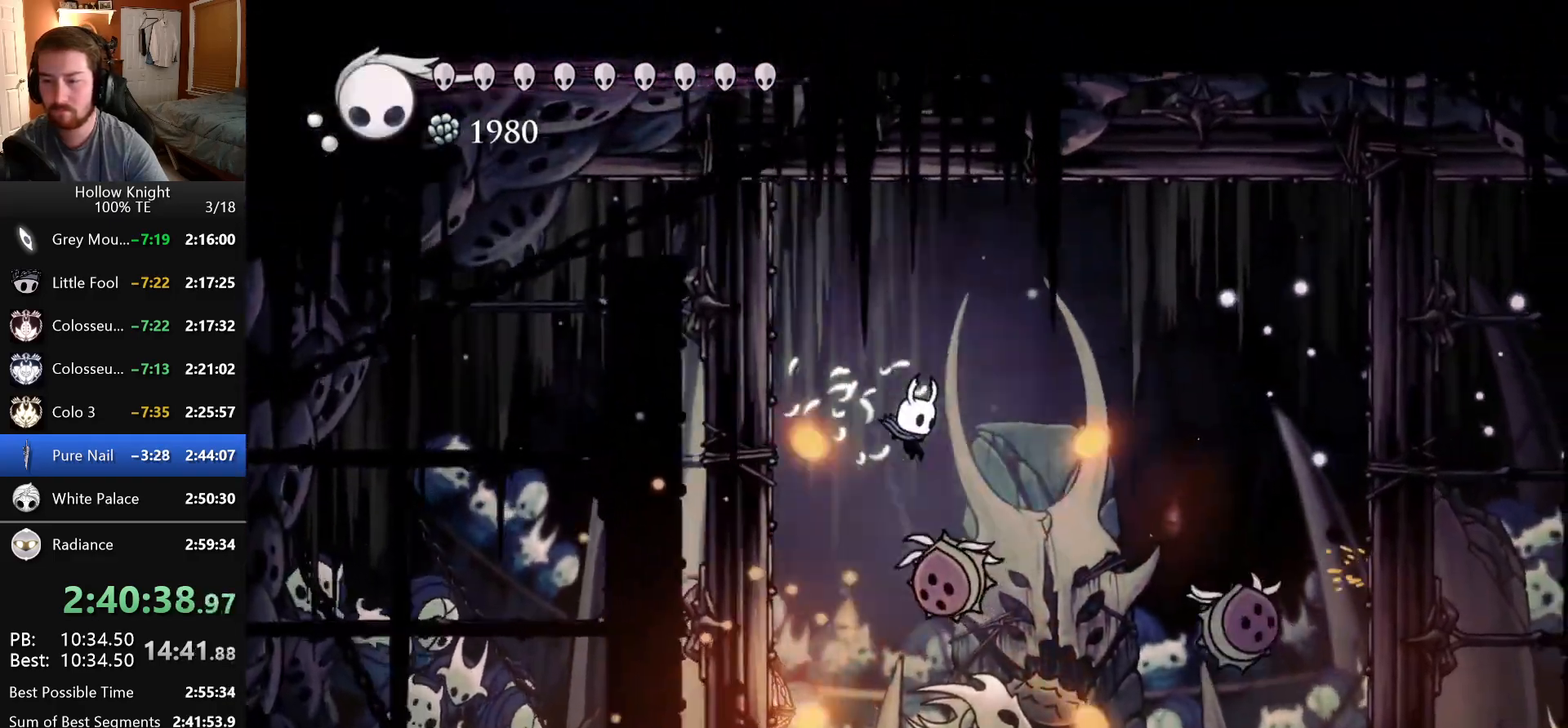
{"keys": [], "events": [[33, "right", "up"], [100, "left", "down"], [116, "nail", "up"], [266, "down", "up"], [466, "left", "up"]]}
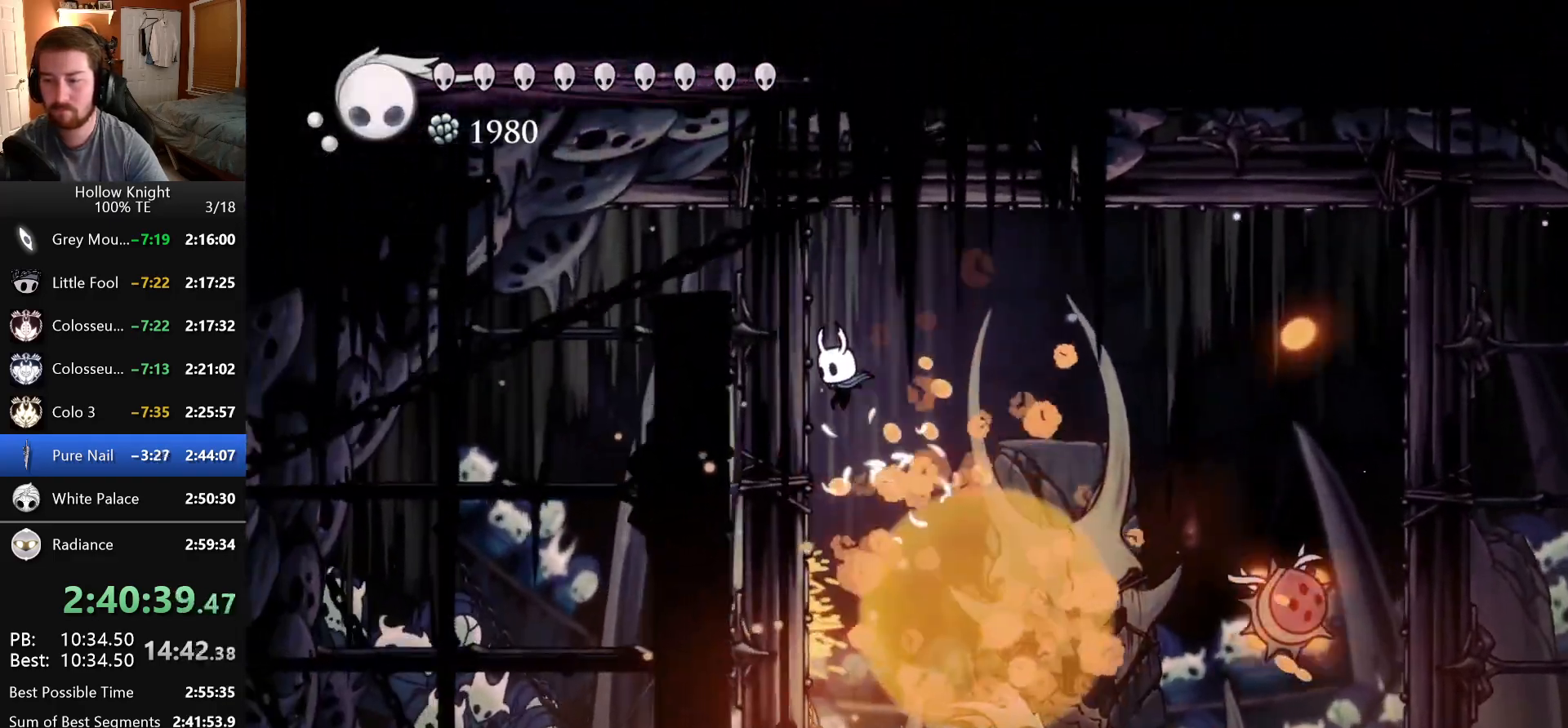
{"keys": [], "events": [[33, "right", "down"], [200, "right", "up"], [233, "focus", "down"], [416, "focus", "up"]]}
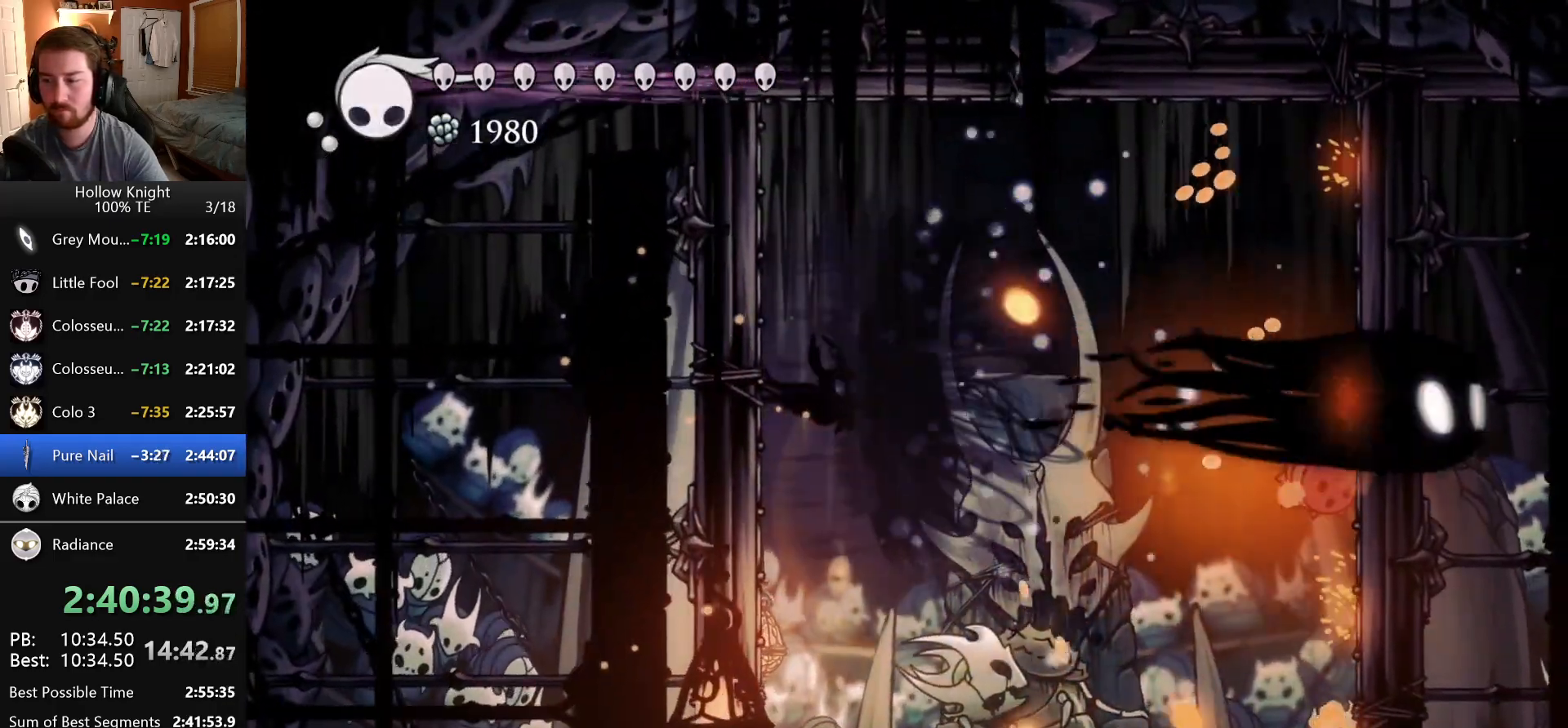
{"keys": [], "events": [[200, "focus", "down"], [266, "focus", "up"], [333, "focus", "down"], [450, "focus", "up"]]}
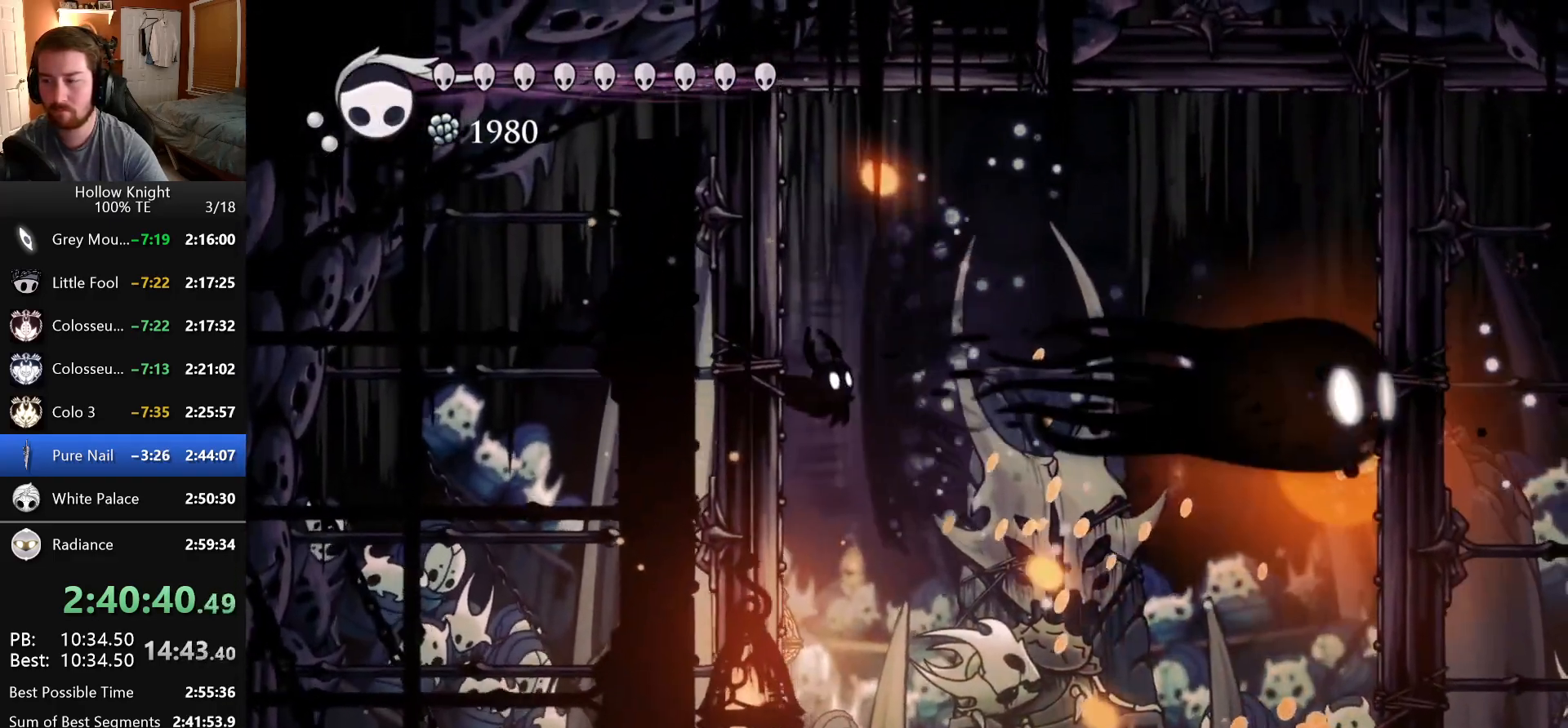
{"keys": [], "events": [[83, "right", "down"], [216, "left", "down"], [216, "right", "up"], [400, "left", "up"]]}
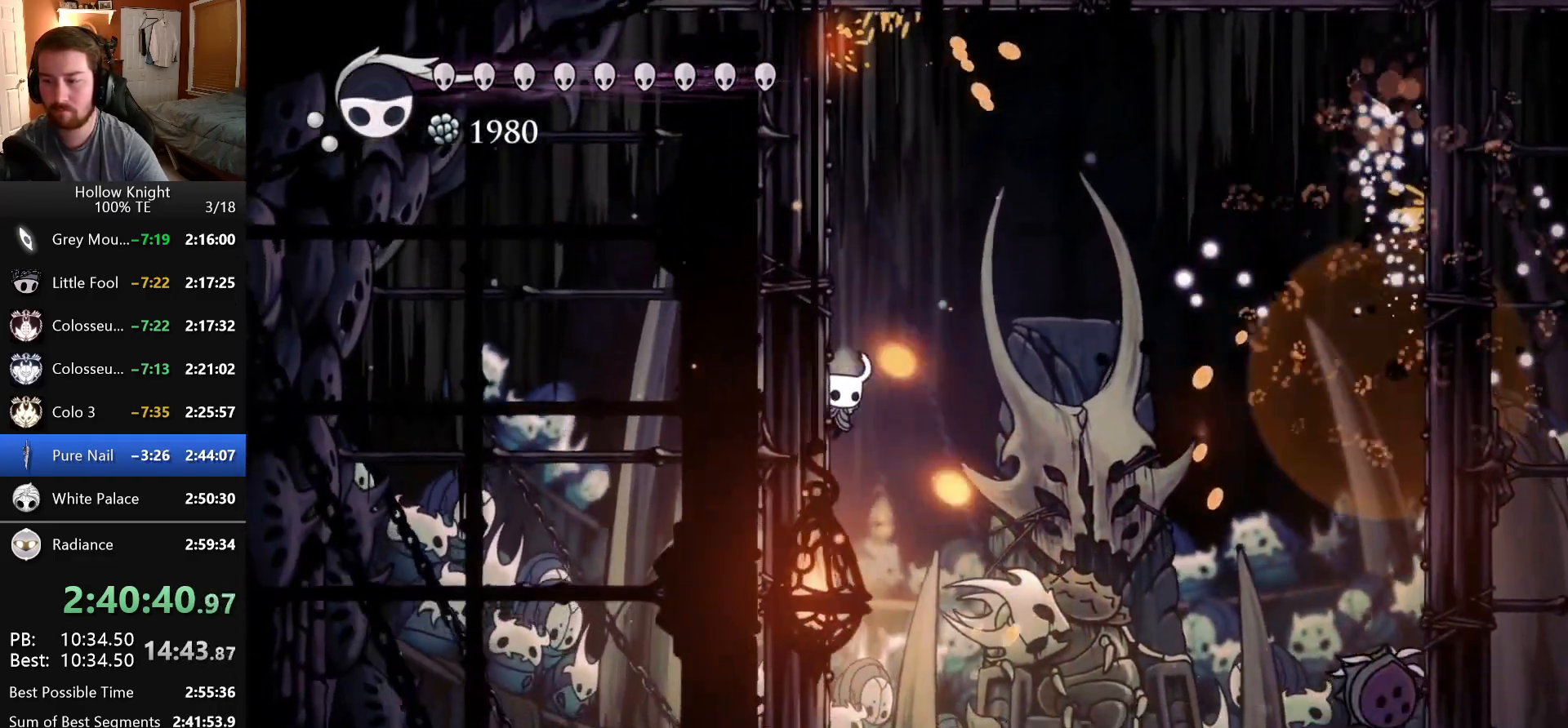
{"keys": [], "events": [[333, "right", "down"], [383, "right", "up"]]}
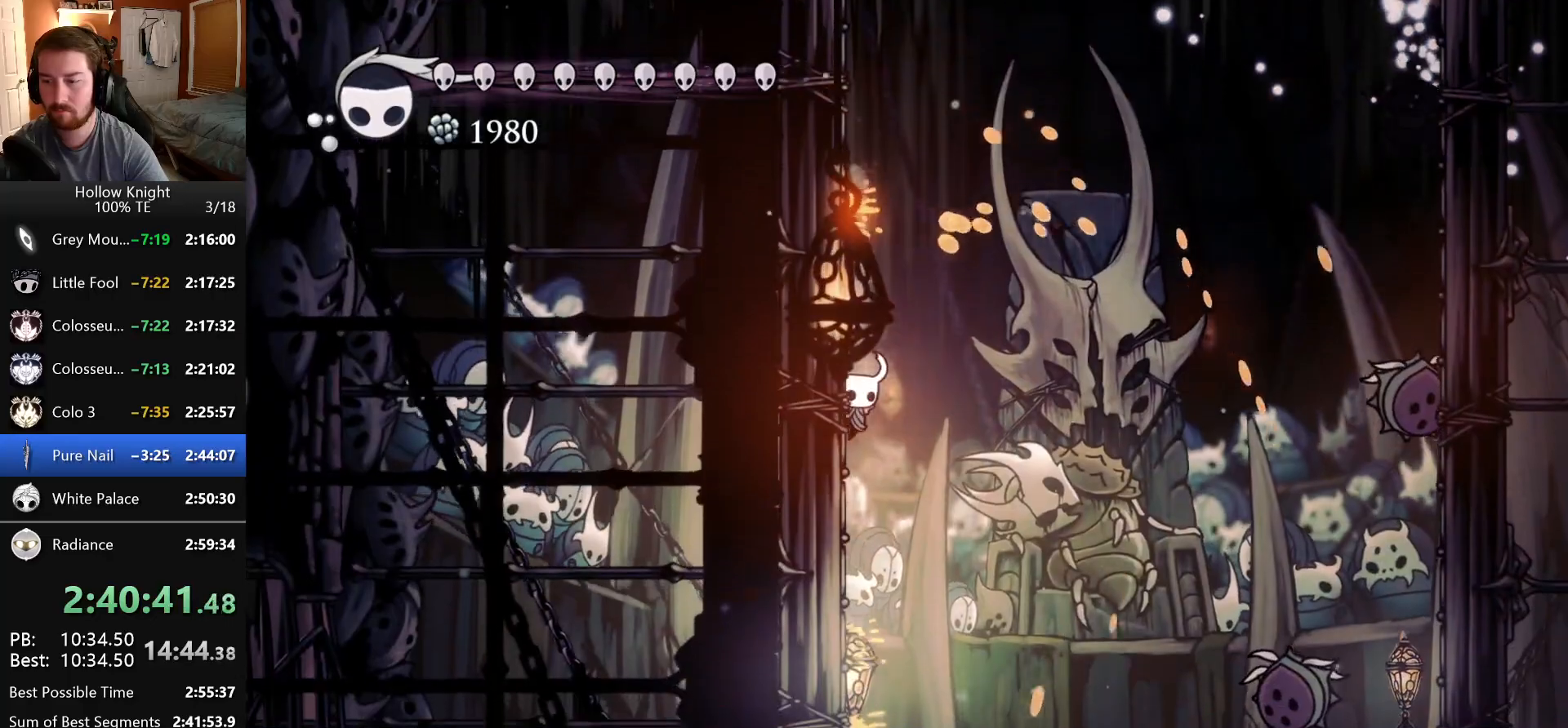
{"keys": ["focus"], "events": [[50, "dash", "down"], [133, "right", "down"], [216, "dash", "up"], [316, "right", "up"], [333, "focus", "down"]]}
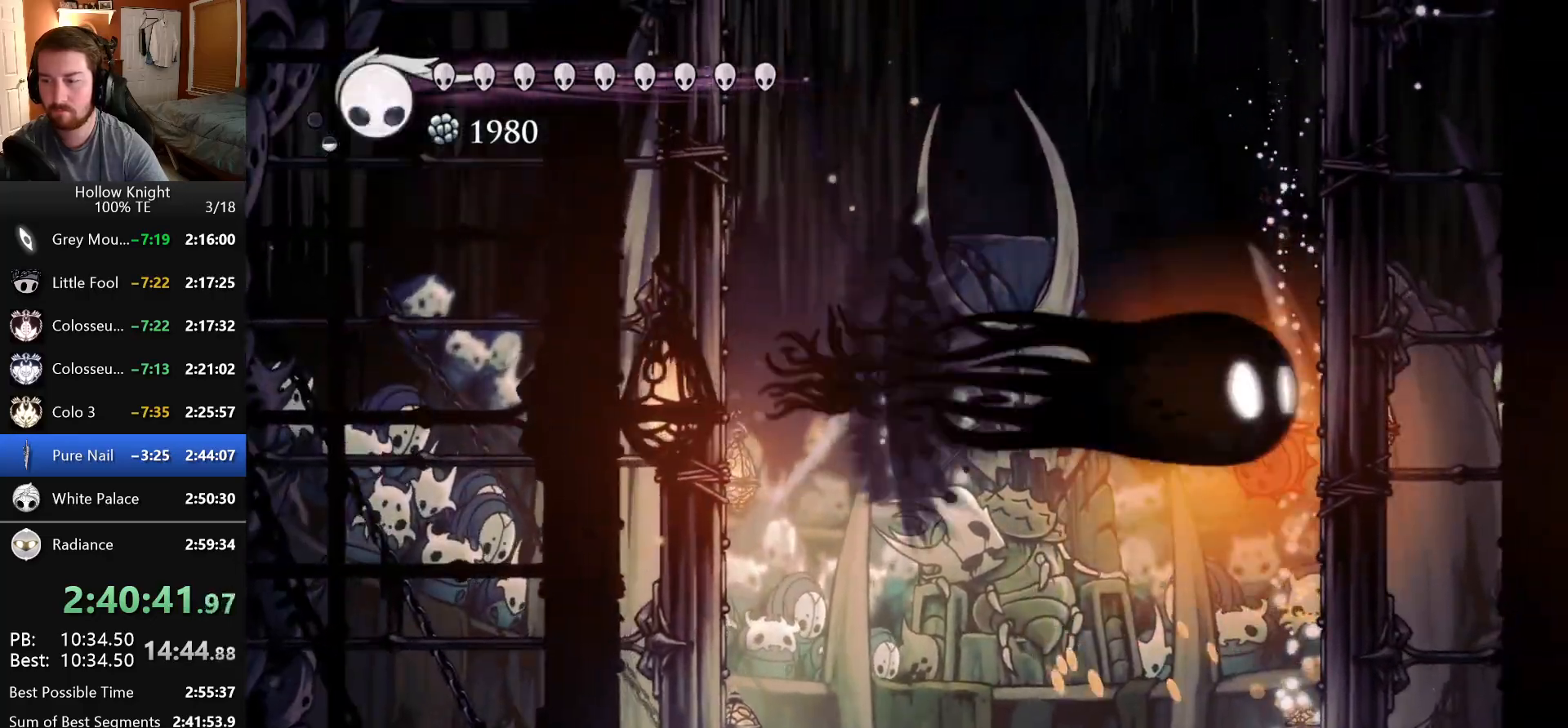
{"keys": ["focus"], "events": [[33, "focus", "up"], [283, "focus", "down"], [366, "focus", "up"], [433, "focus", "down"]]}
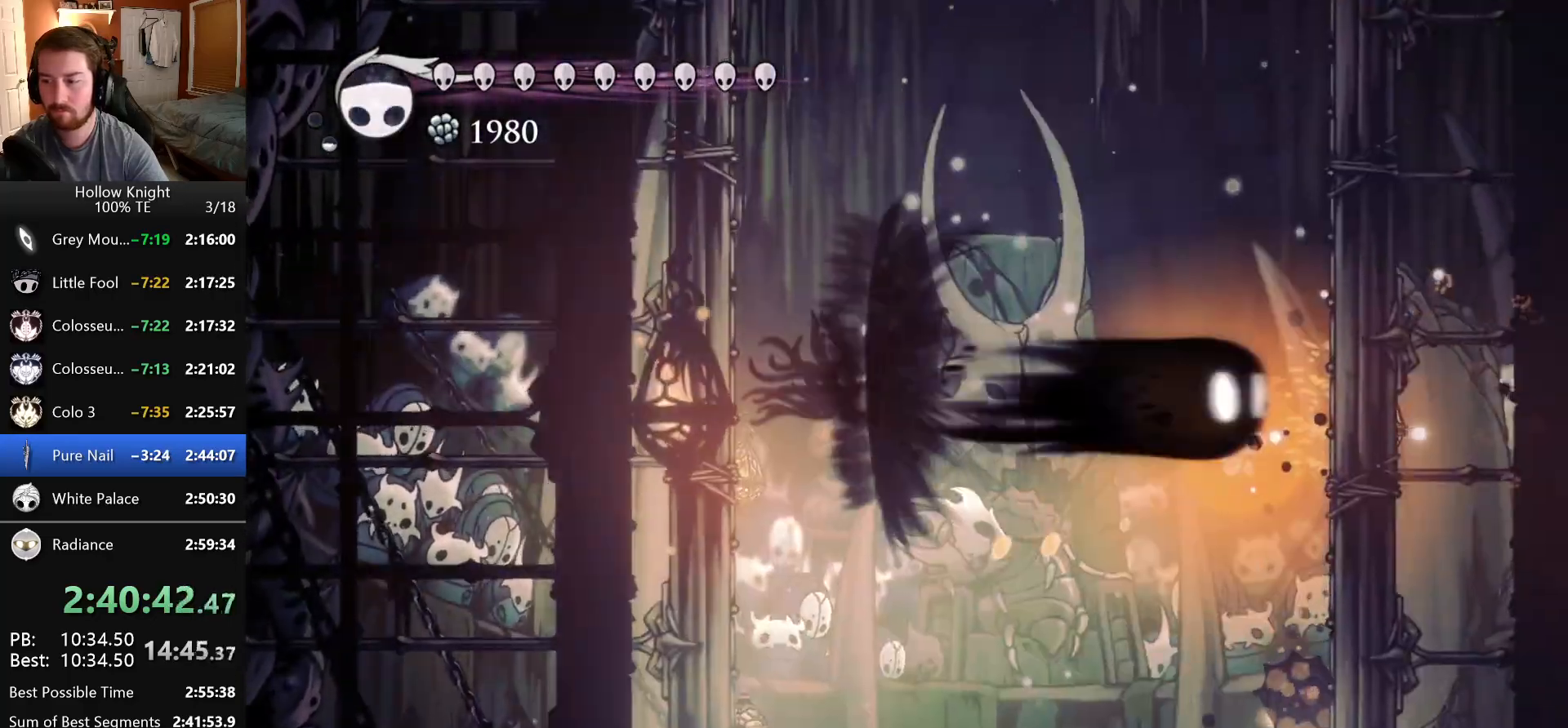
{"keys": [], "events": [[50, "focus", "up"]]}